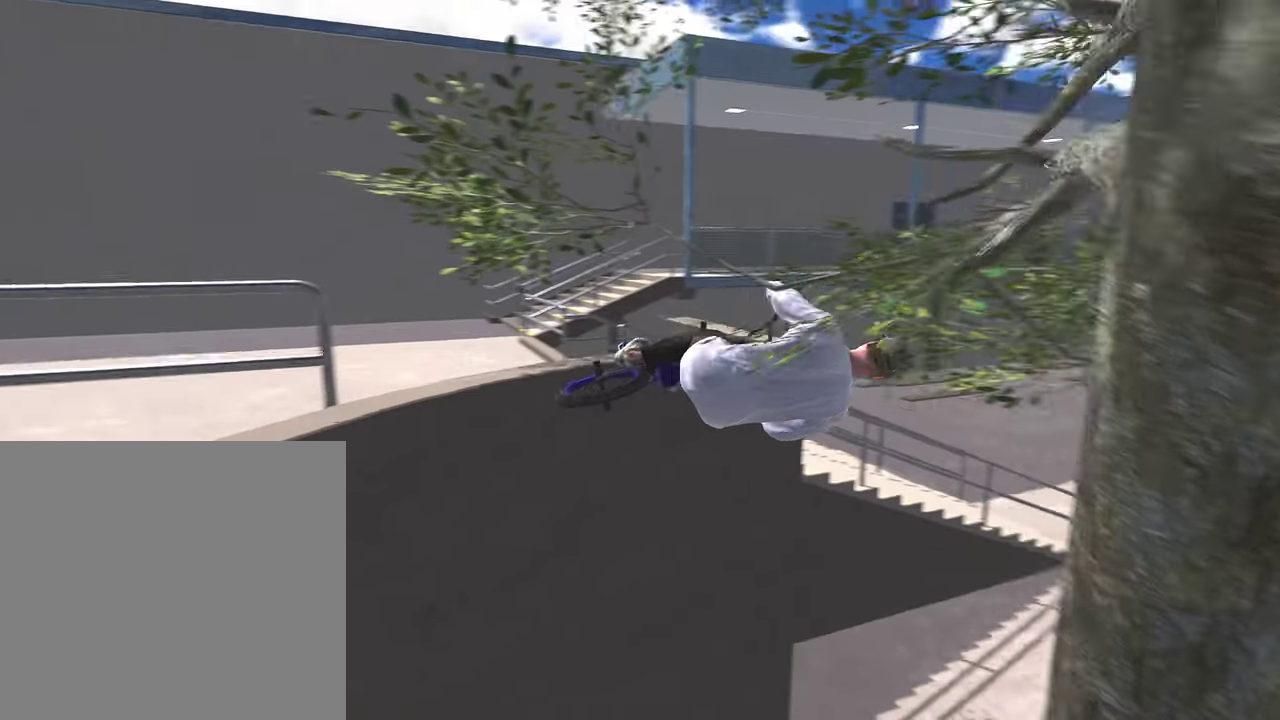
Gameplay with a controller (Xbox layout); each line is a JSON object with the inputs held at the frame after it (dt_ms = milliseconds from this image to that frame). "events" lists button and stick changes between this image and that frame as [ms after this image, input, new state], when the widget could be followed in between.
{"dt_ms": 300, "buttons": [], "left_stick": "left", "right_stick": "down"}
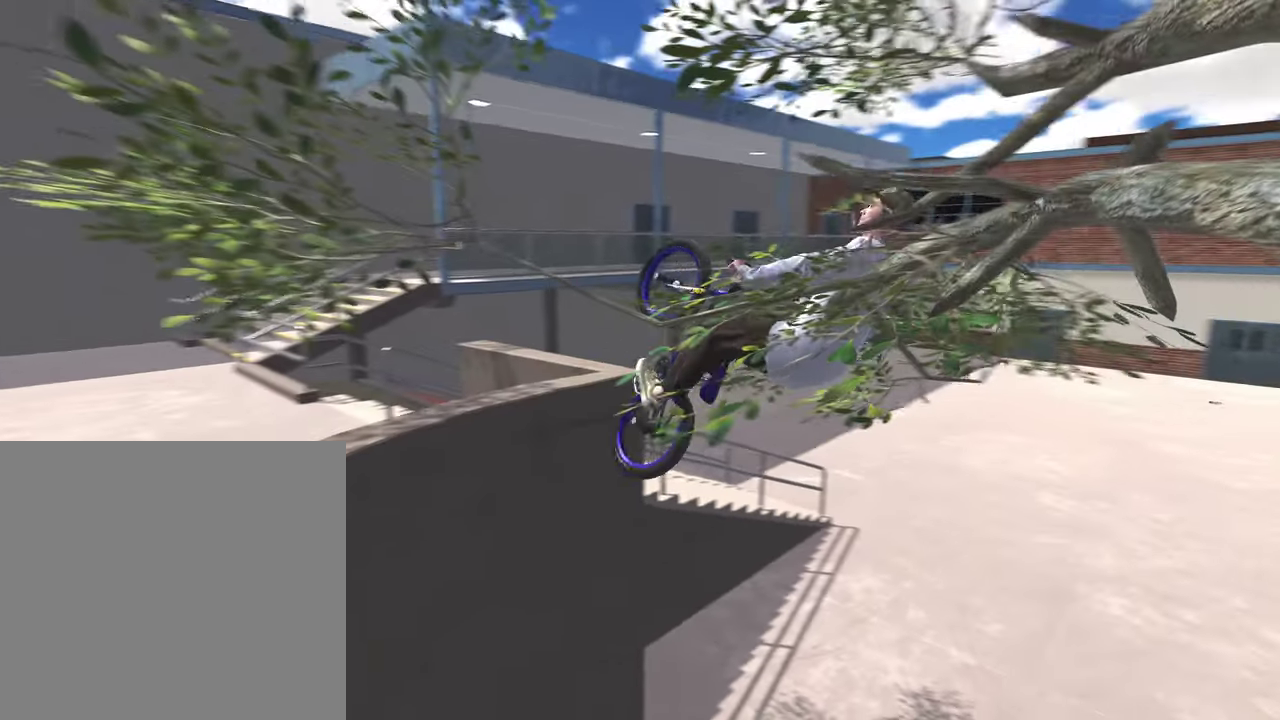
{"dt_ms": 700, "buttons": [], "left_stick": "center", "right_stick": "center", "events": [[100, "right_stick", "center"], [367, "left_stick", "center"]]}
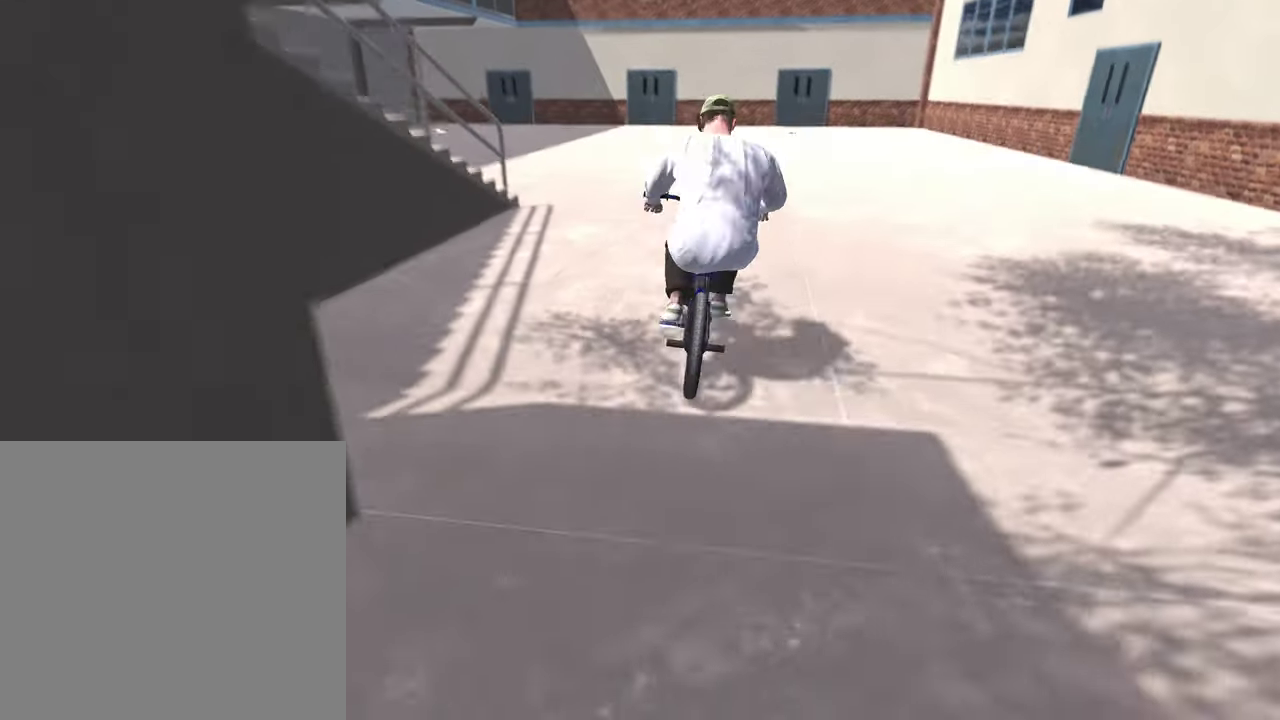
{"dt_ms": 300, "buttons": [], "left_stick": "center", "right_stick": "center", "events": []}
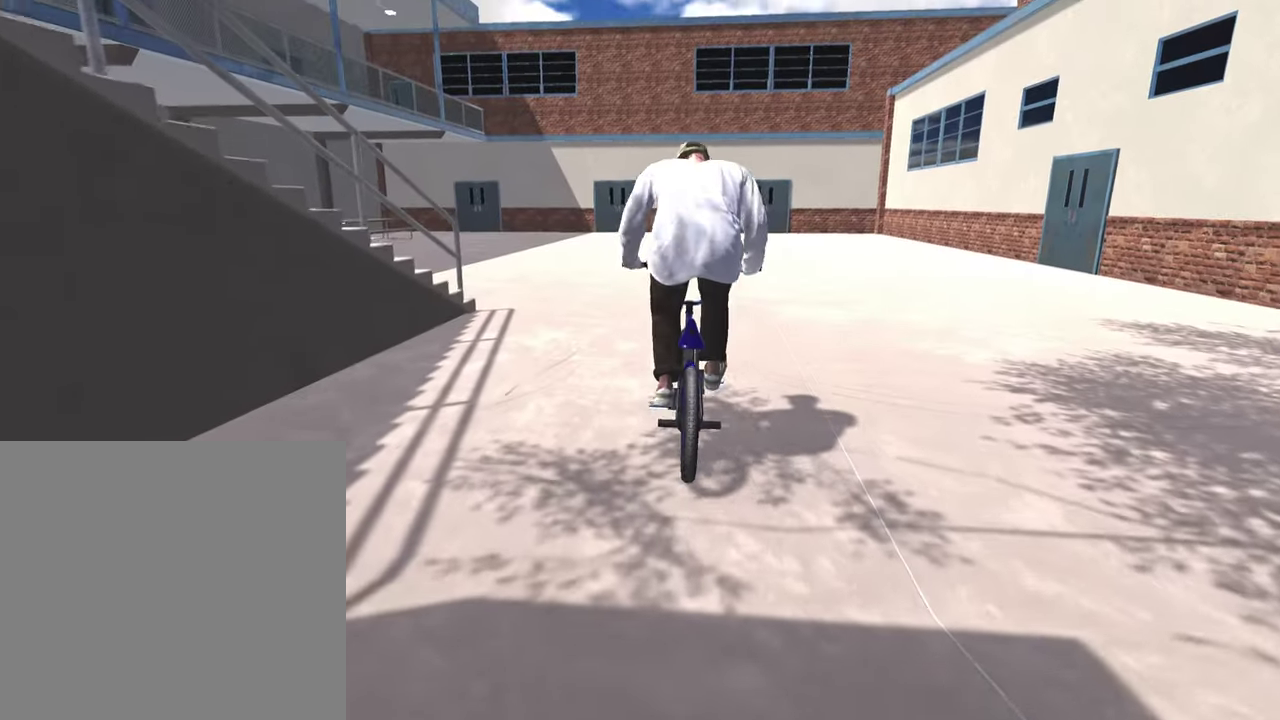
{"dt_ms": 500, "buttons": [], "left_stick": "center", "right_stick": "center", "events": [[317, "DPAD_LEFT", "down"], [433, "DPAD_LEFT", "up"]]}
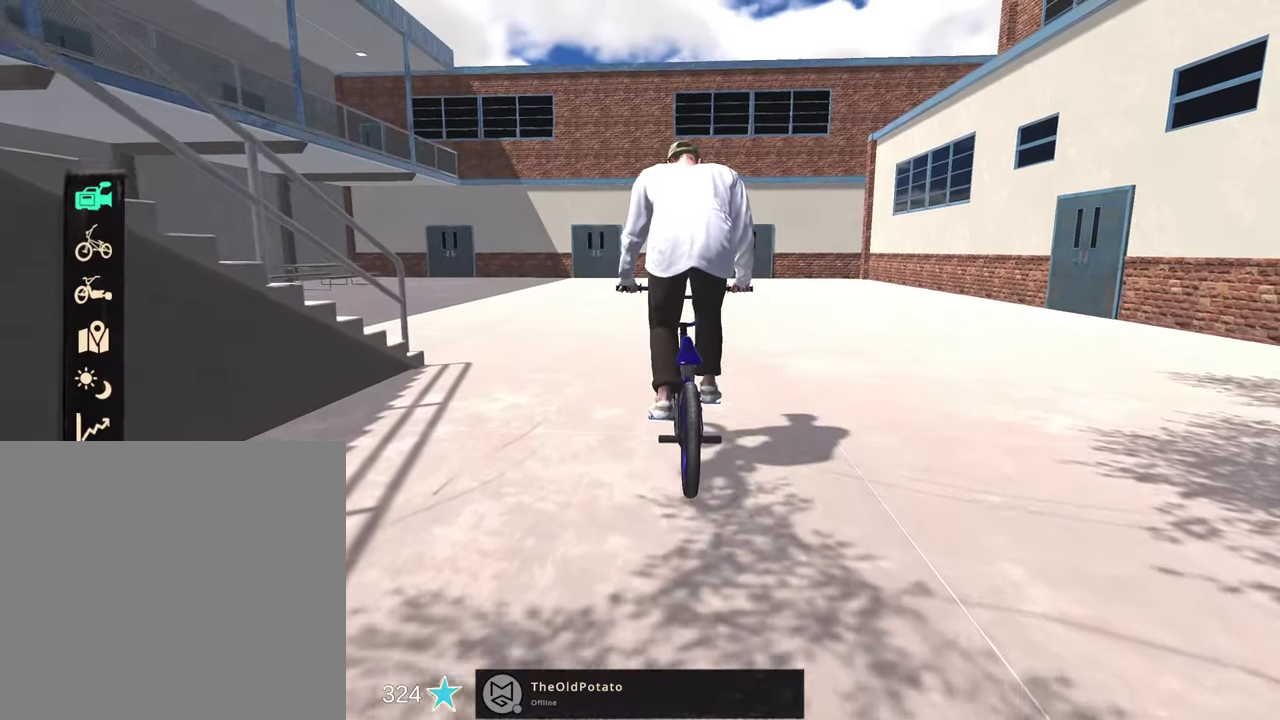
{"dt_ms": 500, "buttons": ["A"], "left_stick": "center", "right_stick": "center", "events": [[467, "A", "down"]]}
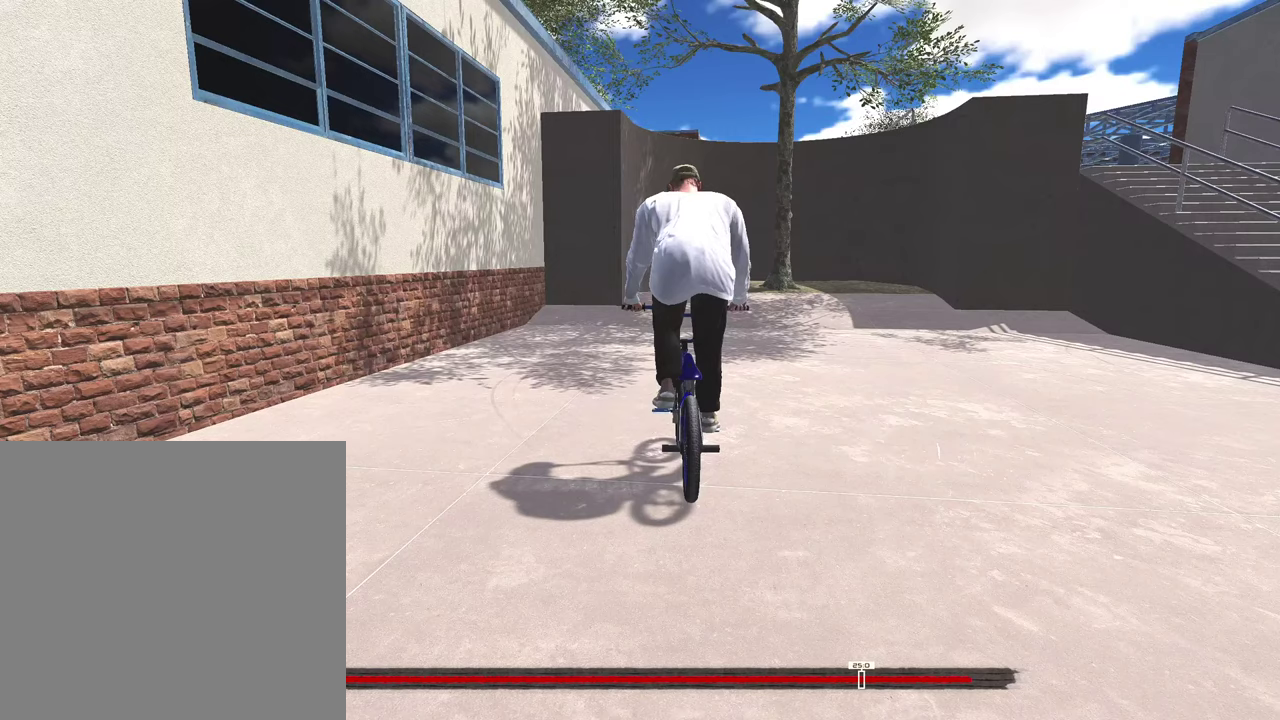
{"dt_ms": 500, "buttons": [], "left_stick": "center", "right_stick": "center", "events": [[150, "A", "up"]]}
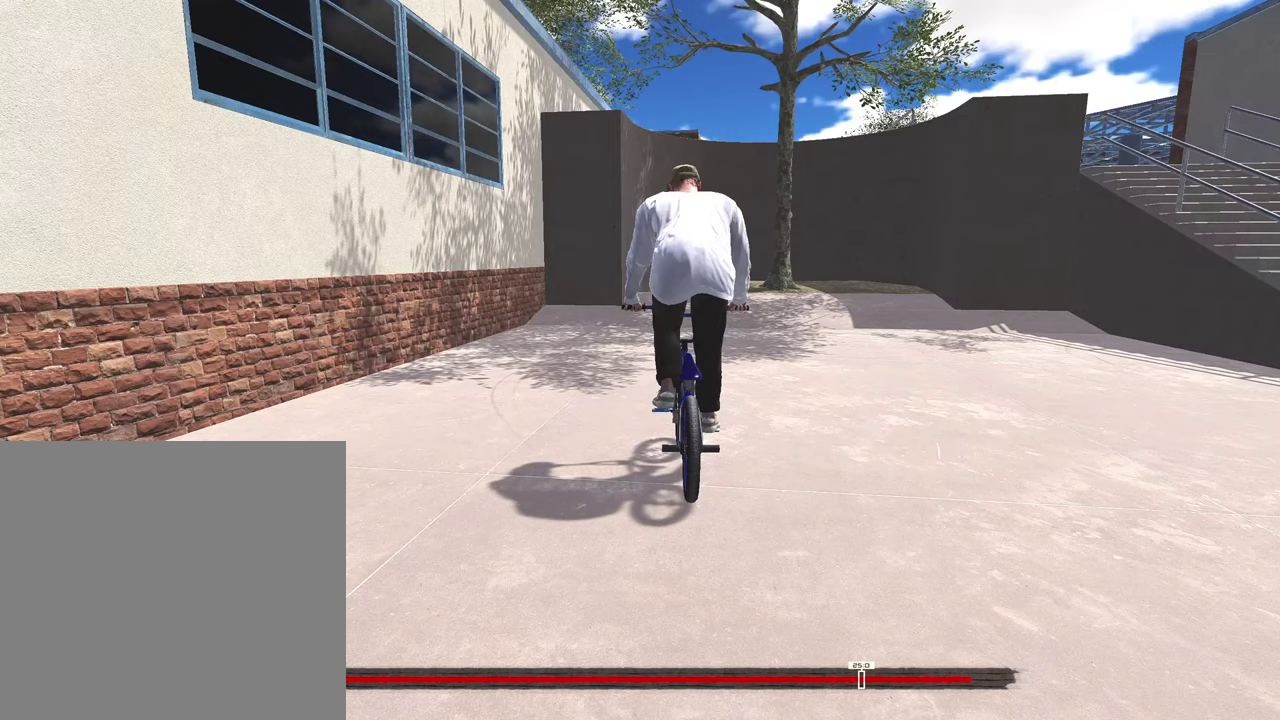
{"dt_ms": 400, "buttons": [], "left_stick": "center", "right_stick": "center", "events": [[33, "L2", "down"], [333, "L2", "up"]]}
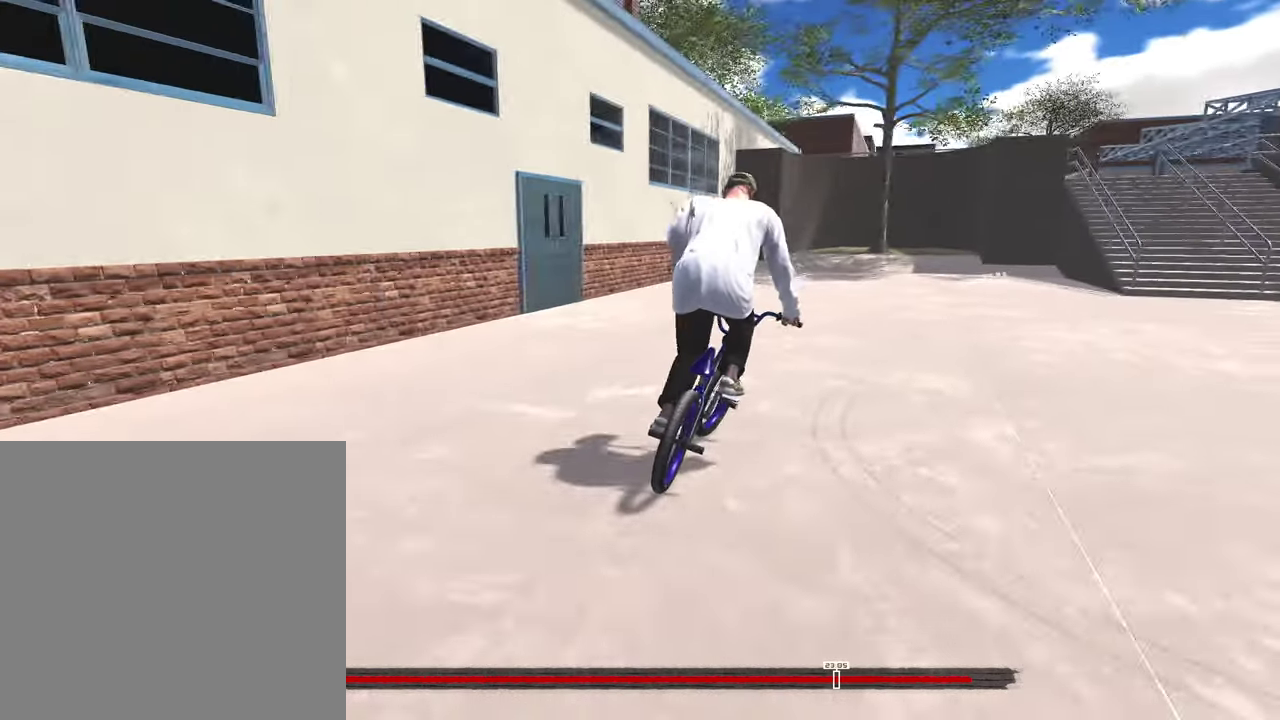
{"dt_ms": 600, "buttons": [], "left_stick": "center", "right_stick": "center", "events": [[50, "R2", "down"], [267, "R2", "up"], [350, "X", "down"], [450, "X", "up"]]}
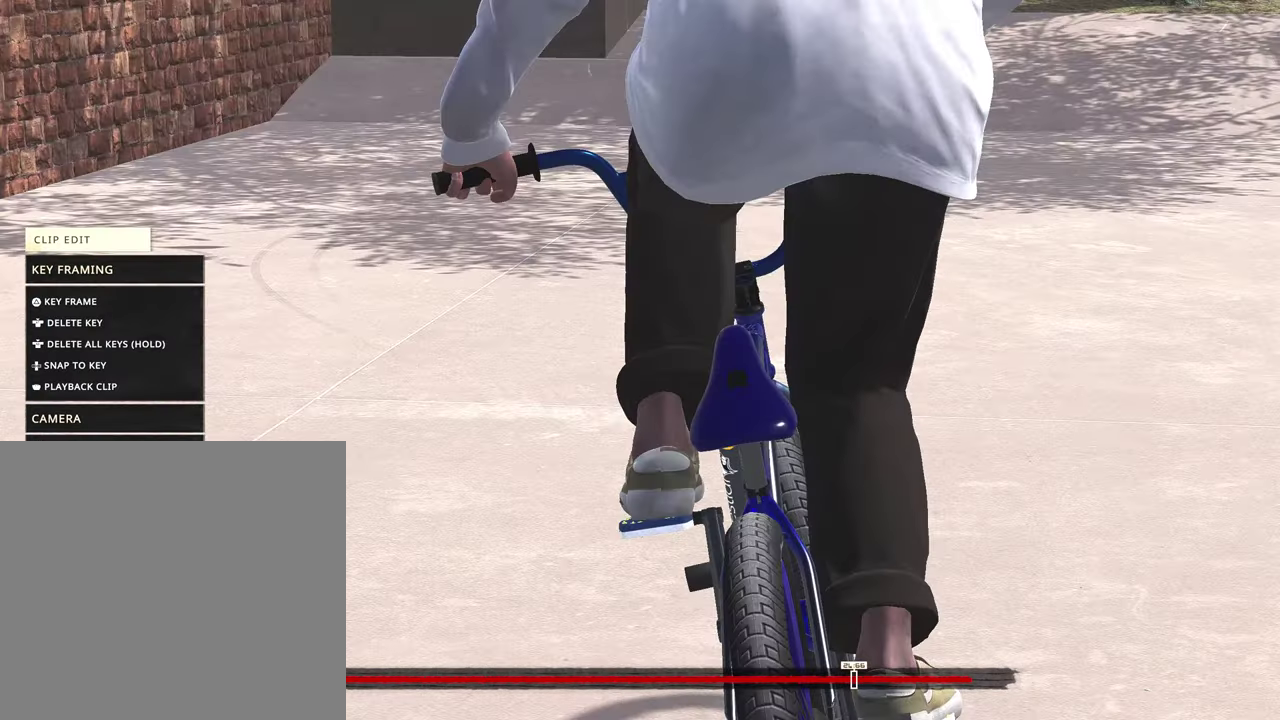
{"dt_ms": 400, "buttons": [], "left_stick": "center", "right_stick": "center", "events": [[150, "right_stick", "up"], [267, "right_stick", "up-right"], [367, "right_stick", "center"]]}
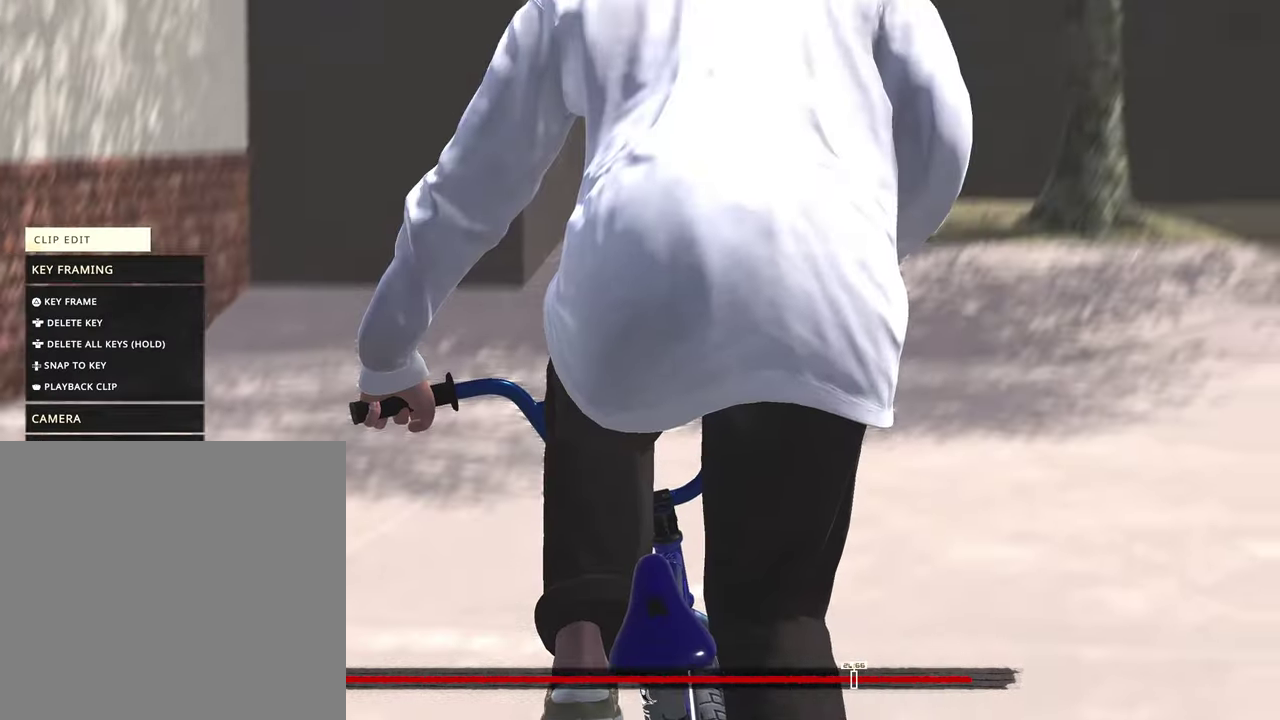
{"dt_ms": 800, "buttons": [], "left_stick": "center", "right_stick": "center", "events": [[67, "right_stick", "up-right"], [150, "right_stick", "center"], [283, "R2", "down"], [800, "R2", "up"]]}
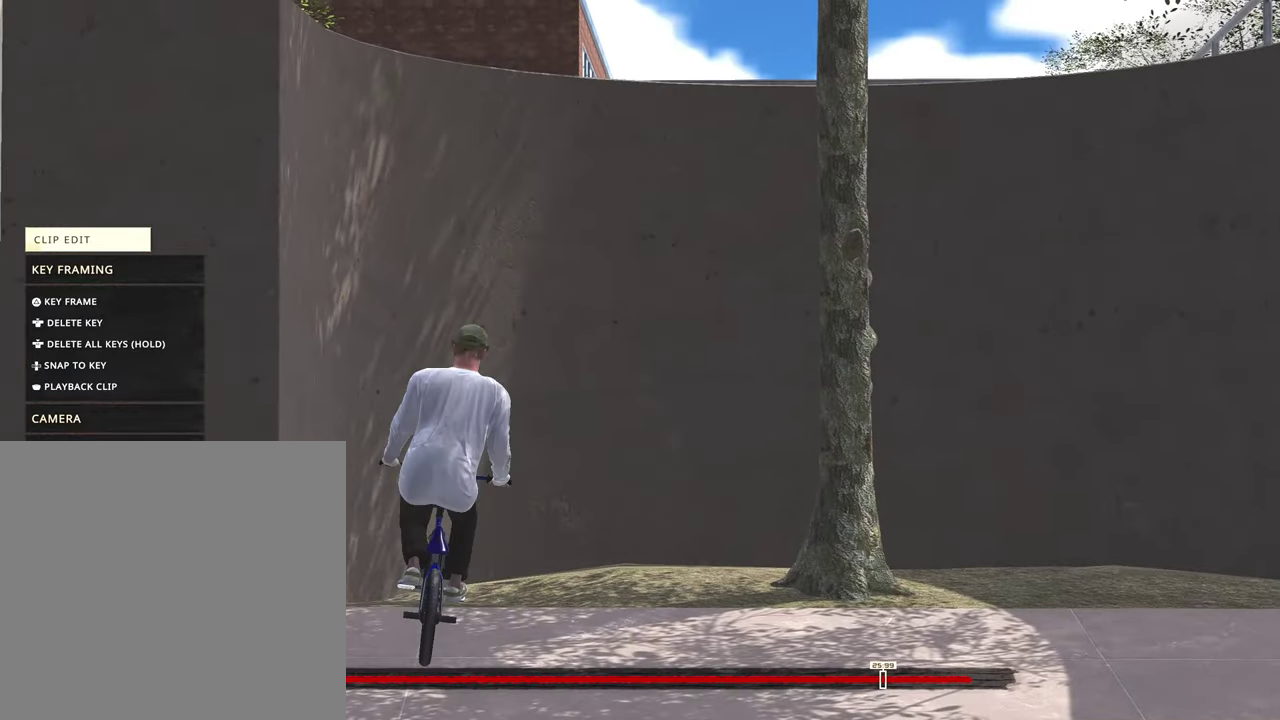
{"dt_ms": 300, "buttons": ["DPAD_DOWN"], "left_stick": "center", "right_stick": "center", "events": [[233, "DPAD_DOWN", "down"], [233, "right_stick", "right"], [300, "right_stick", "center"]]}
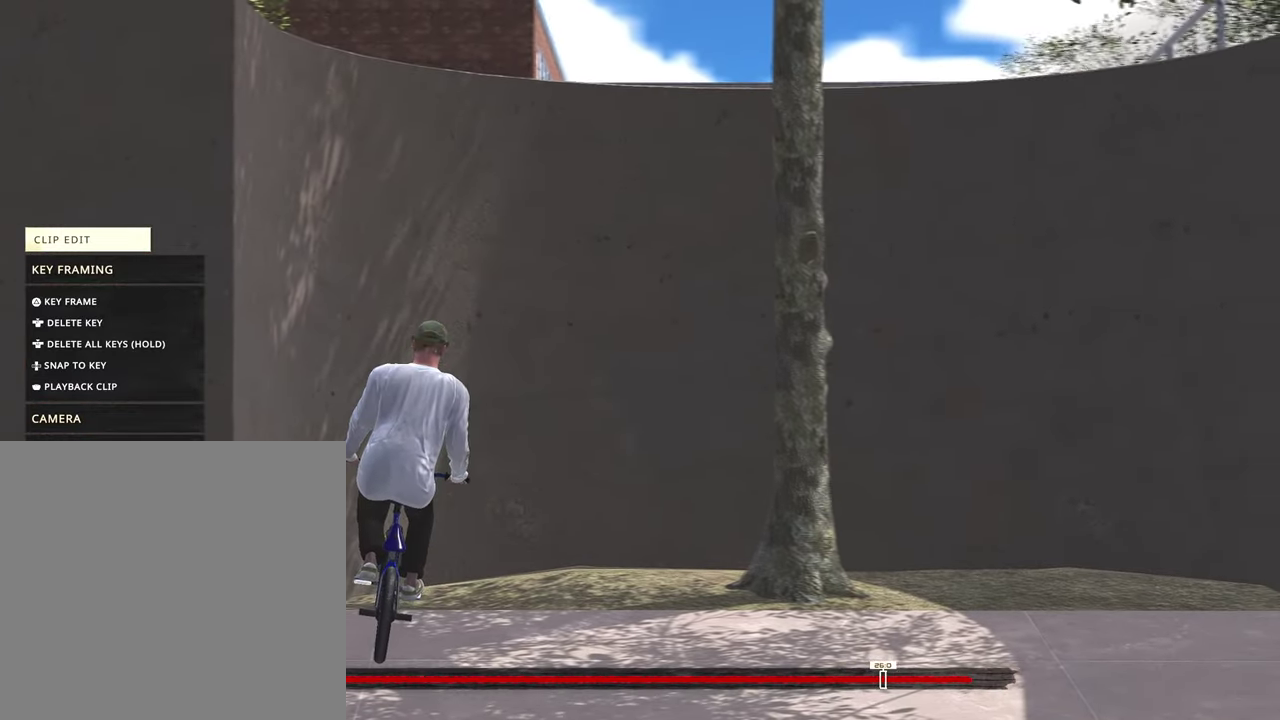
{"dt_ms": 600, "buttons": [], "left_stick": "center", "right_stick": "center", "events": [[33, "DPAD_DOWN", "up"], [183, "R2", "down"], [383, "right_stick", "up-right"], [450, "right_stick", "center"], [533, "R2", "up"]]}